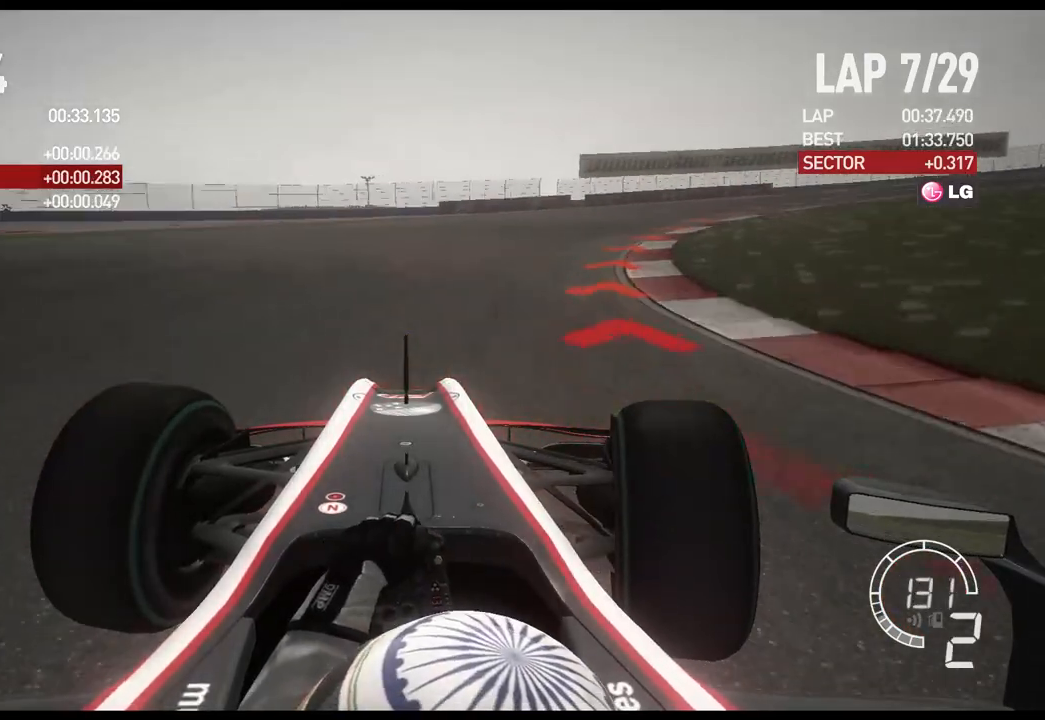
Gameplay with a controller (Xbox layout); each line is a JSON object with the inputs held at the frame after it. "events" lists button and stick changes between this image and that frame as [ms after this image, input, new state], when the widget could be followed in between.
{"buttons": ["R2"], "left_stick": "right", "right_stick": "center", "events": [[267, "R2", "down"]]}
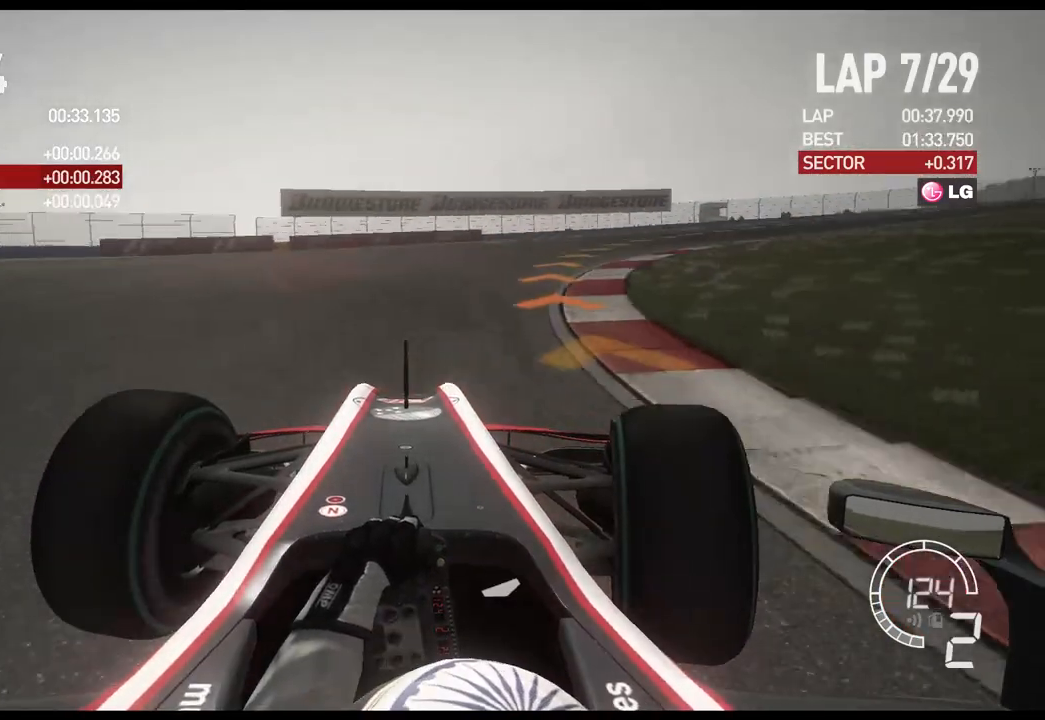
{"buttons": ["R2"], "left_stick": "right", "right_stick": "center", "events": []}
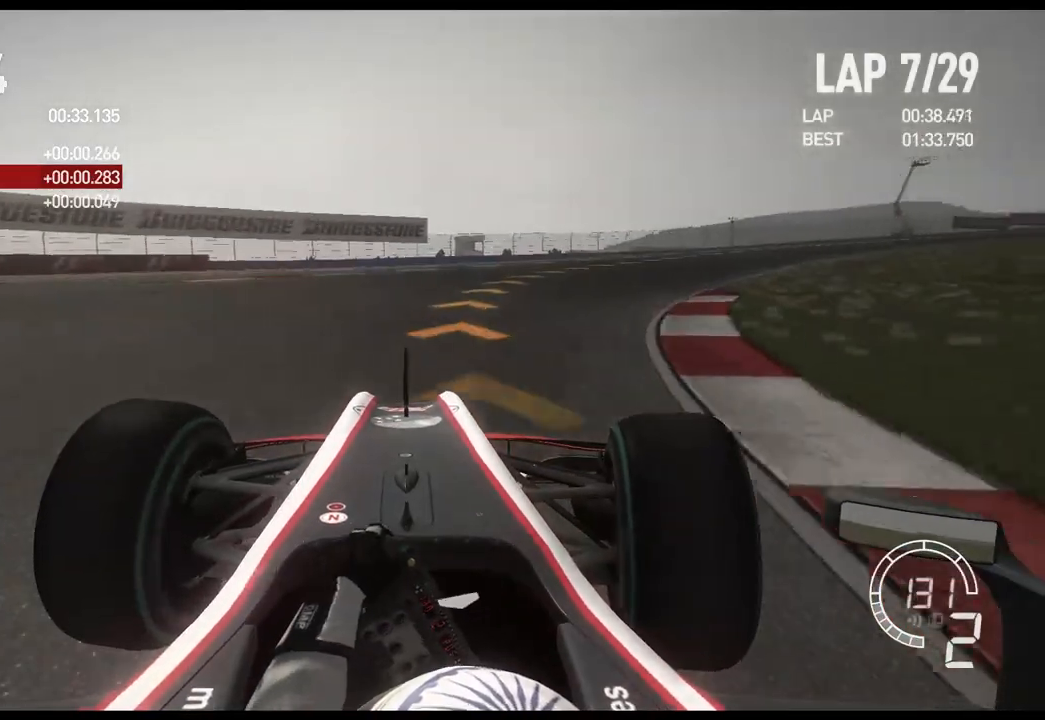
{"buttons": ["R2"], "left_stick": "right", "right_stick": "center", "events": []}
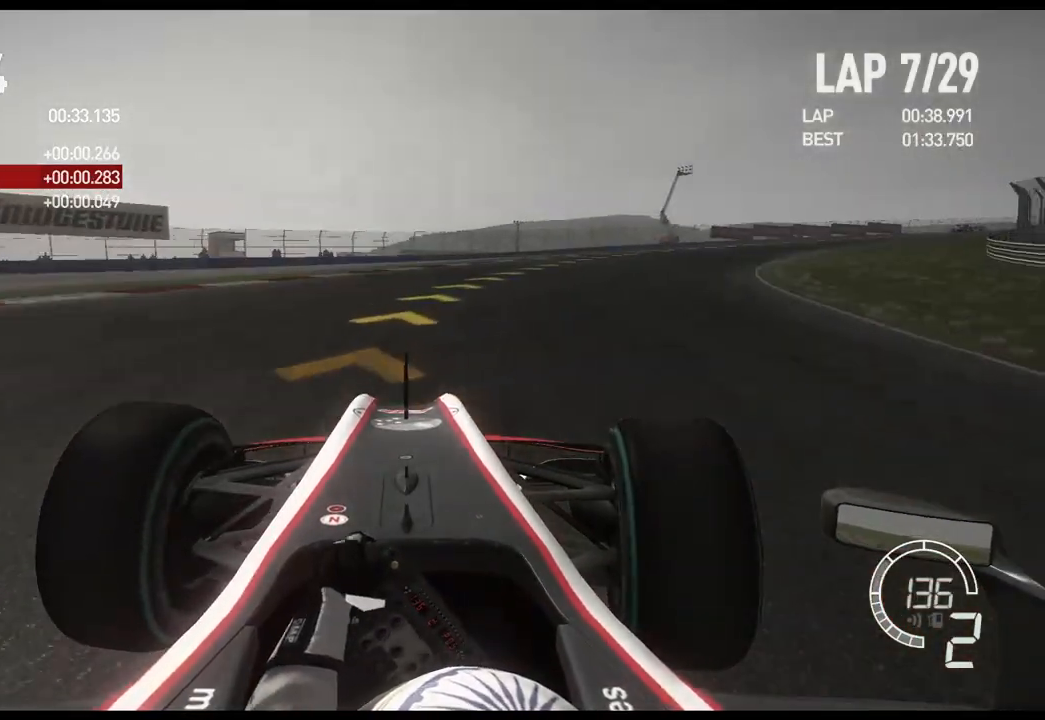
{"buttons": ["R2"], "left_stick": "right", "right_stick": "center", "events": []}
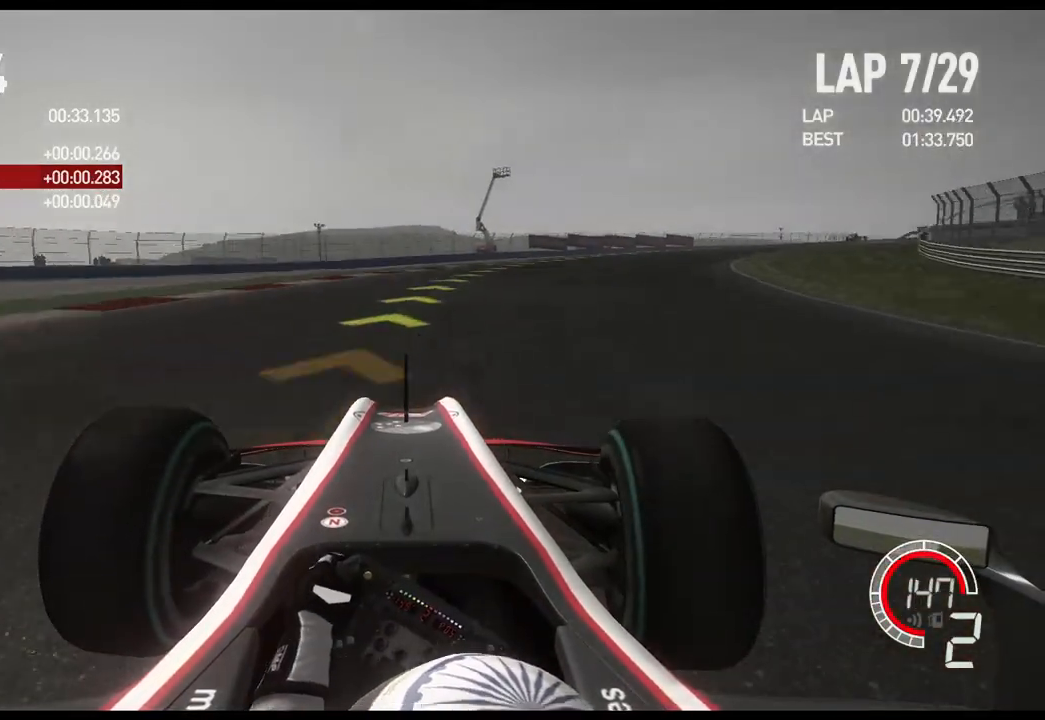
{"buttons": ["R2"], "left_stick": "right", "right_stick": "center", "events": [[367, "A", "down"], [500, "A", "up"]]}
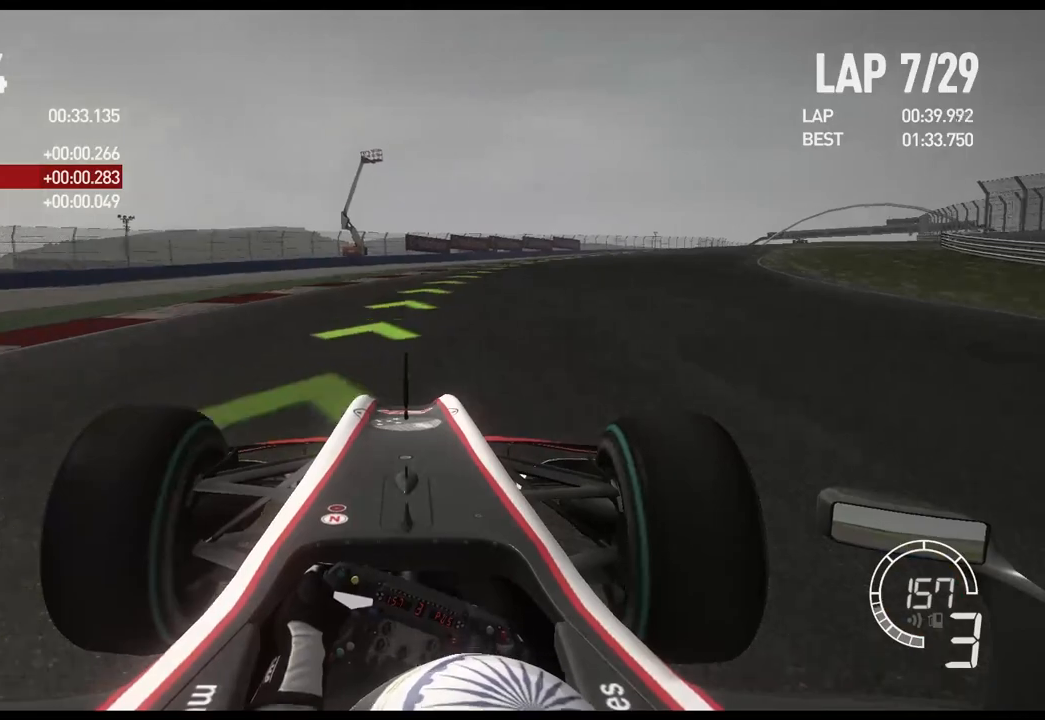
{"buttons": ["R2"], "left_stick": "right", "right_stick": "center", "events": []}
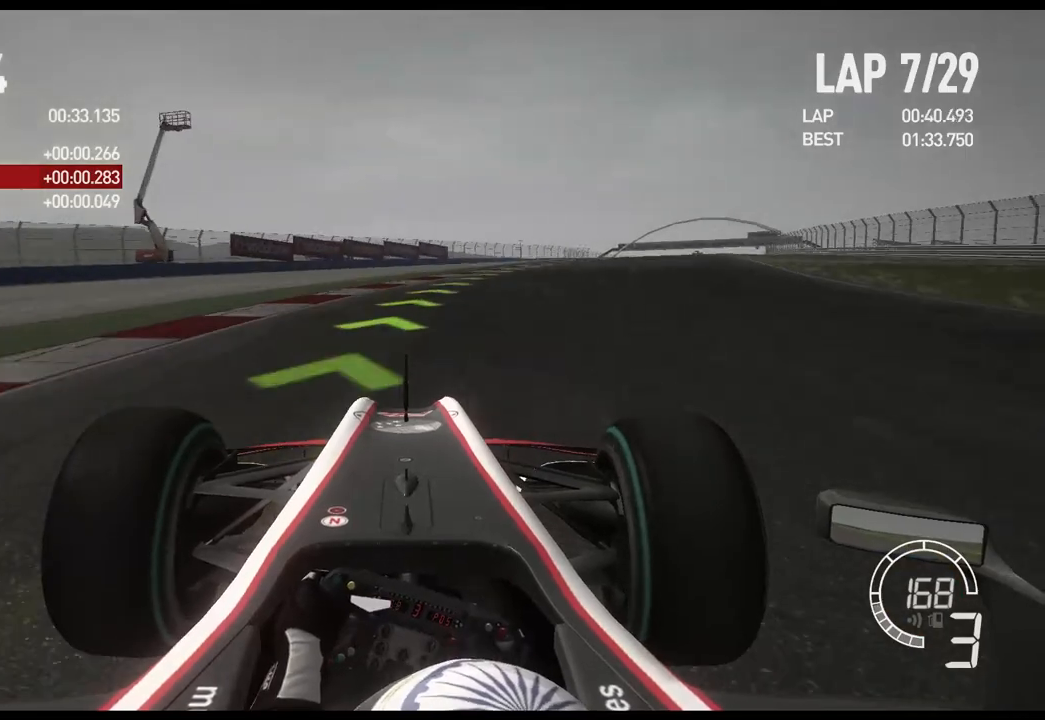
{"buttons": ["R2"], "left_stick": "right", "right_stick": "center", "events": []}
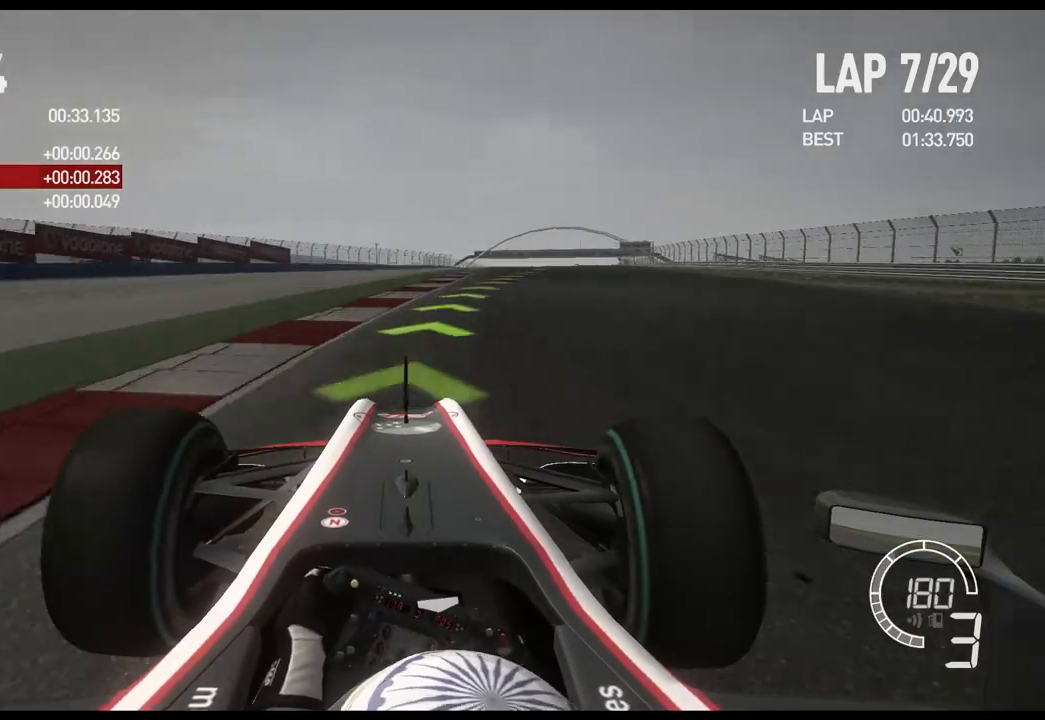
{"buttons": ["R2"], "left_stick": "right", "right_stick": "center", "events": []}
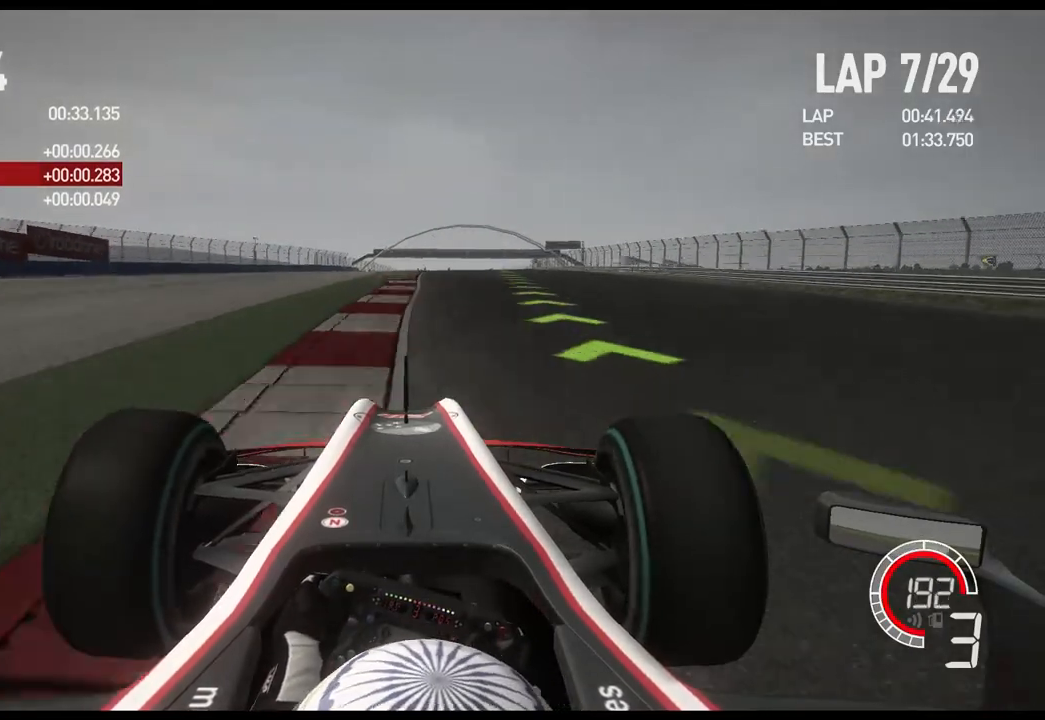
{"buttons": ["R2"], "left_stick": "right", "right_stick": "center", "events": [[200, "A", "down"], [333, "A", "up"]]}
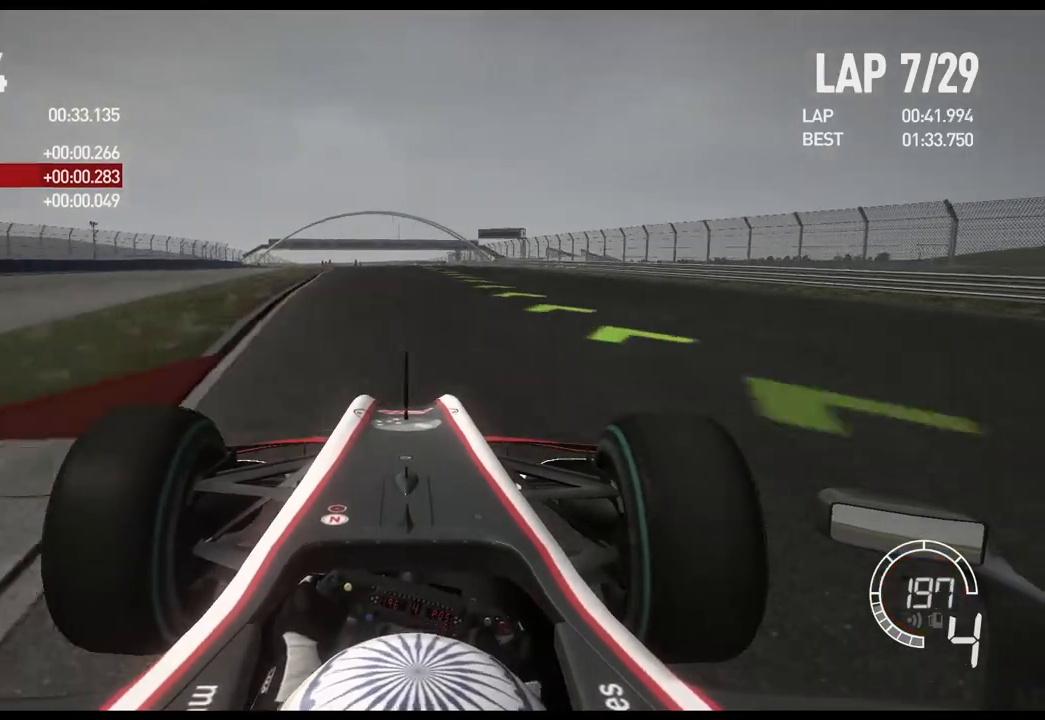
{"buttons": ["R2"], "left_stick": "center", "right_stick": "center", "events": [[100, "left_stick", "center"]]}
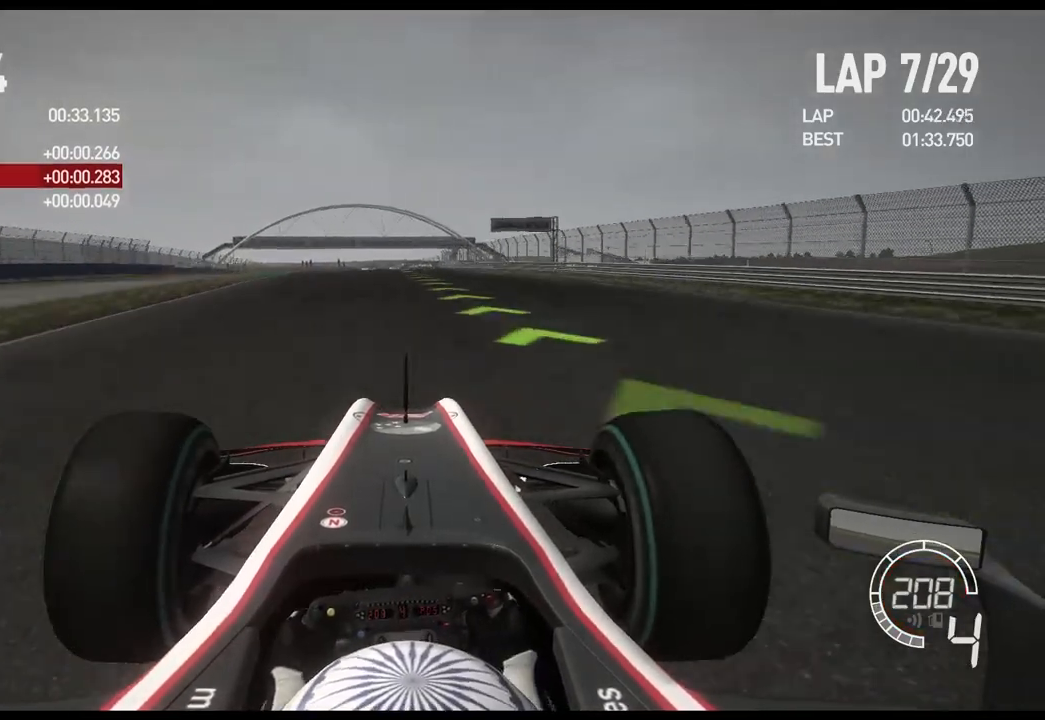
{"buttons": ["R2"], "left_stick": "center", "right_stick": "center", "events": []}
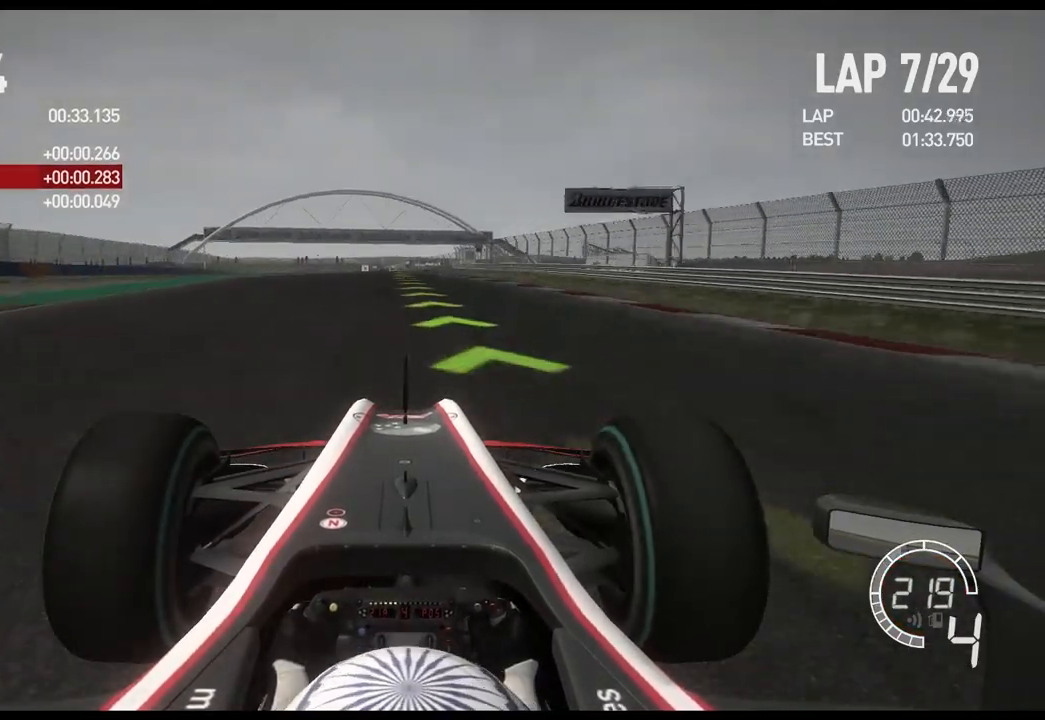
{"buttons": ["A", "R2"], "left_stick": "center", "right_stick": "center", "events": [[450, "A", "down"]]}
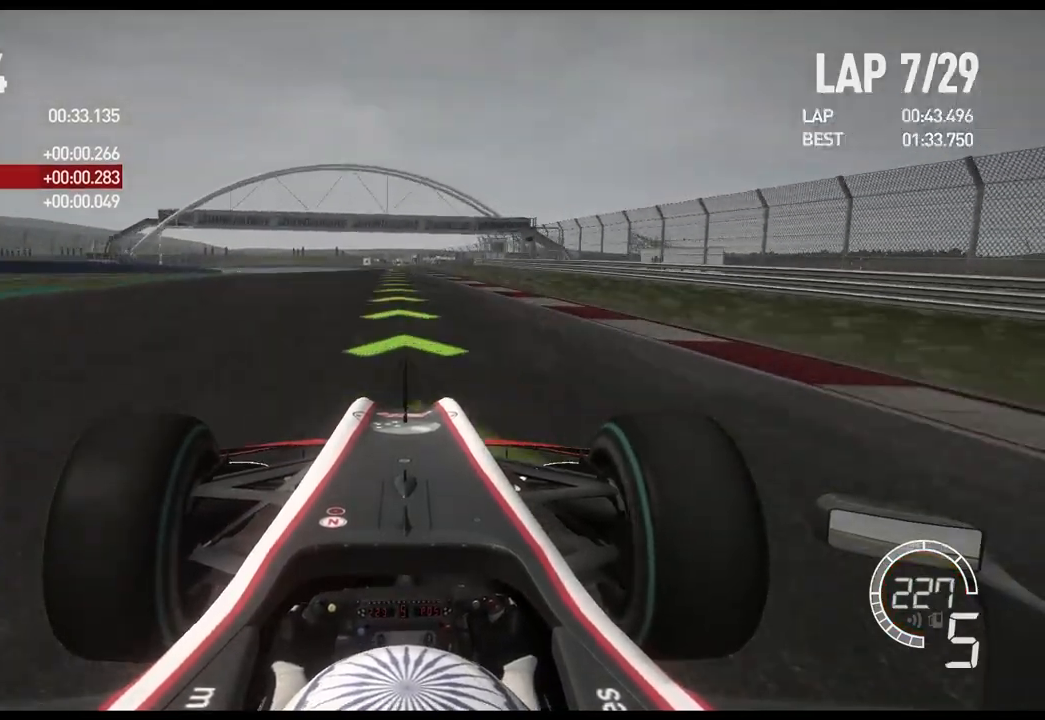
{"buttons": ["R2"], "left_stick": "center", "right_stick": "center", "events": [[67, "A", "up"]]}
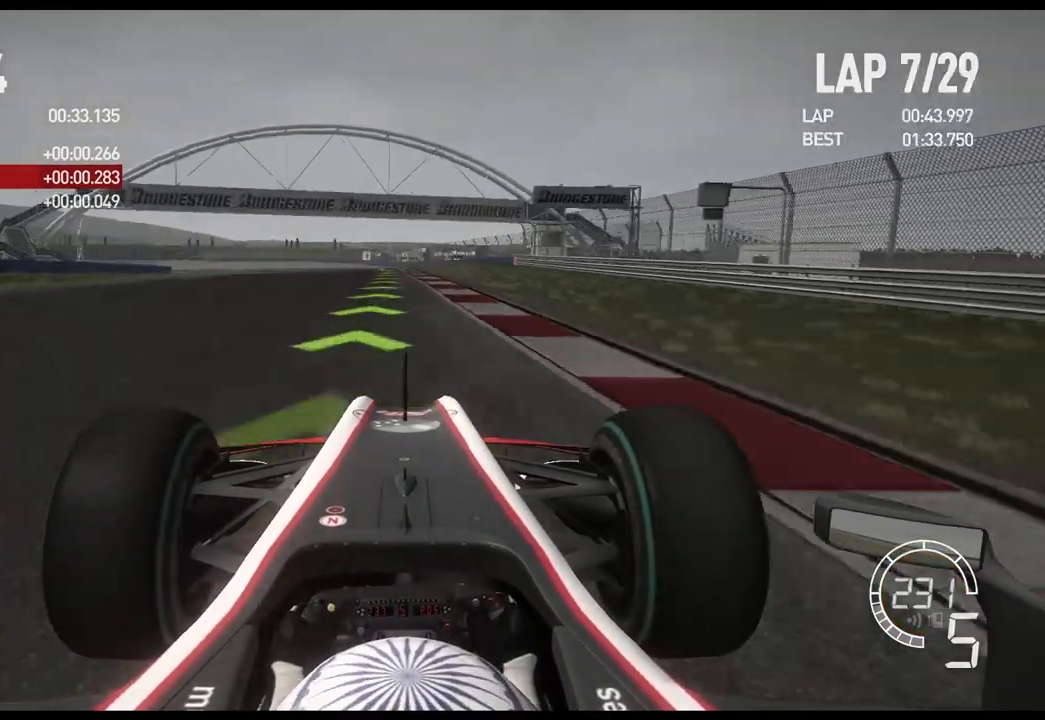
{"buttons": ["R2"], "left_stick": "left", "right_stick": "center", "events": [[367, "left_stick", "left"]]}
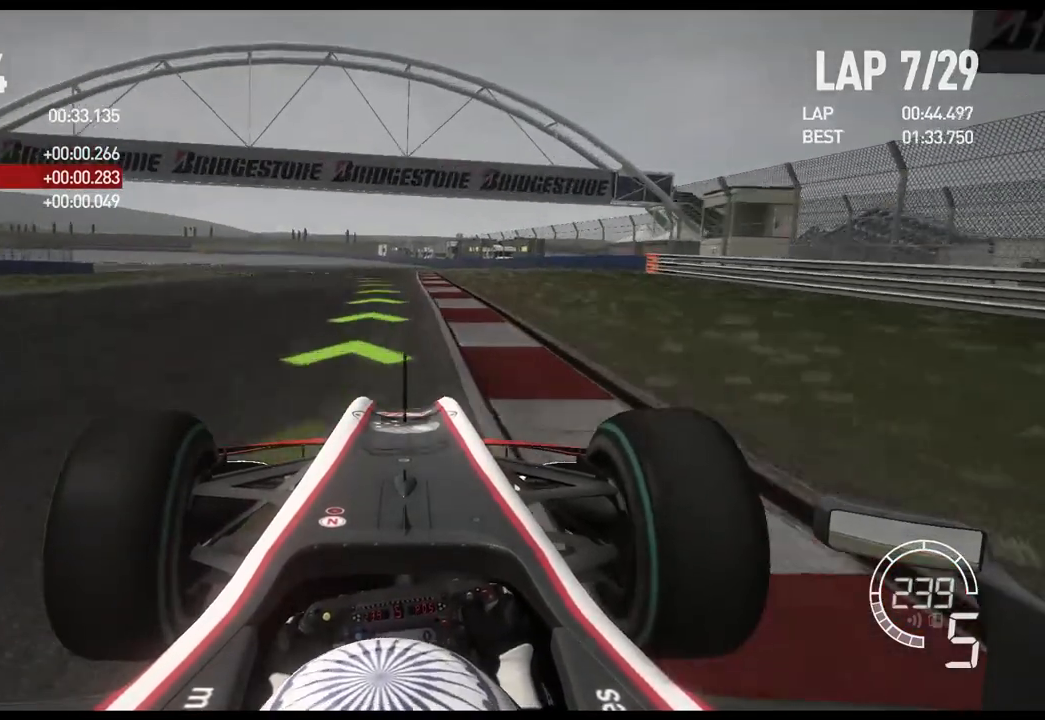
{"buttons": ["R2"], "left_stick": "left", "right_stick": "center", "events": []}
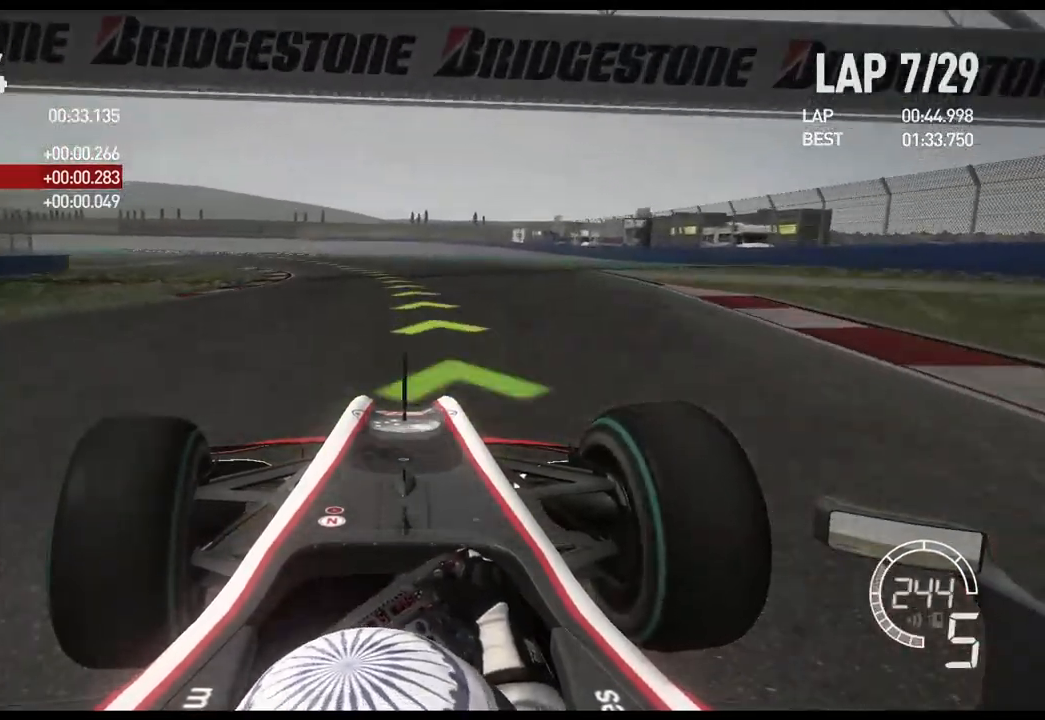
{"buttons": ["R2"], "left_stick": "left", "right_stick": "center", "events": []}
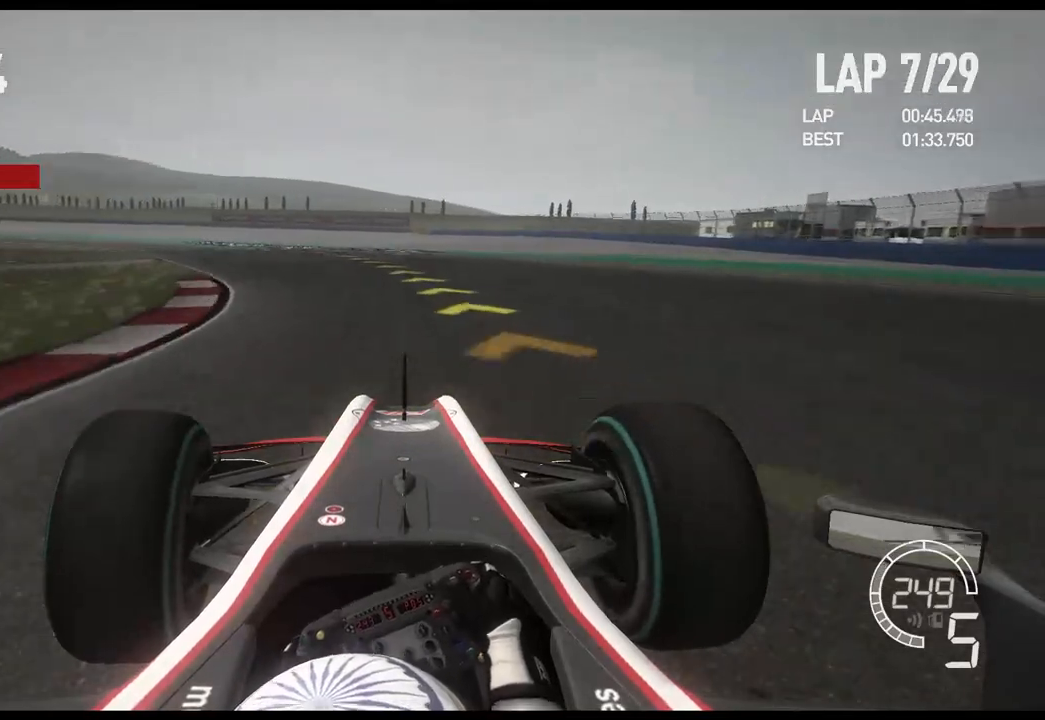
{"buttons": [], "left_stick": "left", "right_stick": "center", "events": [[267, "R2", "up"]]}
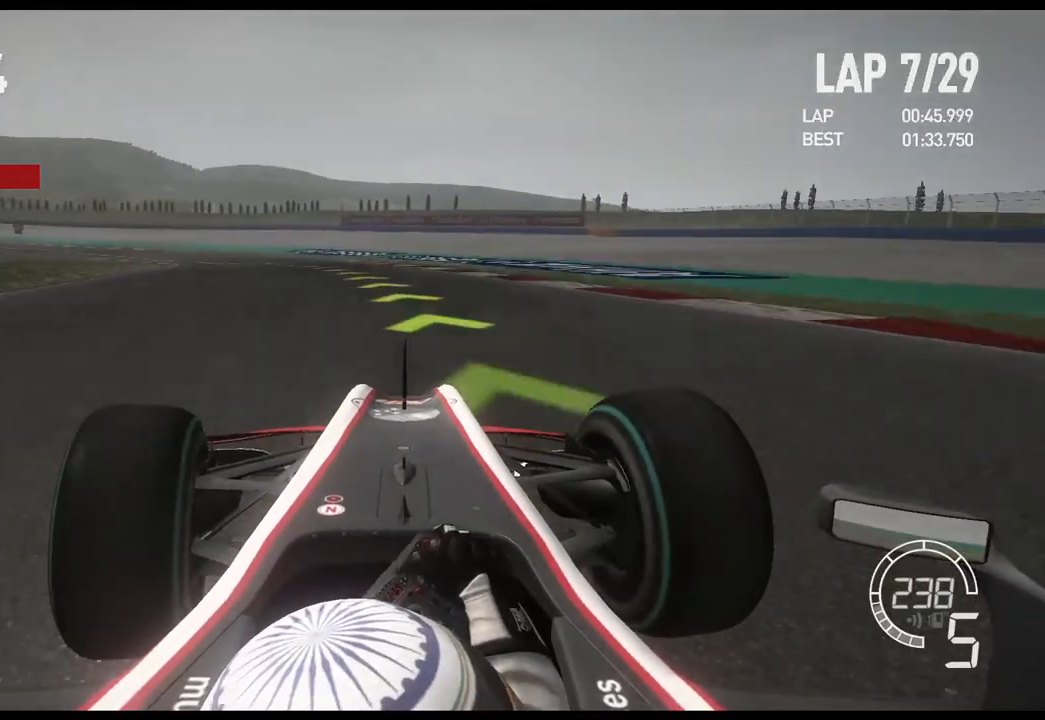
{"buttons": [], "left_stick": "left", "right_stick": "center", "events": [[117, "X", "down"], [333, "X", "up"]]}
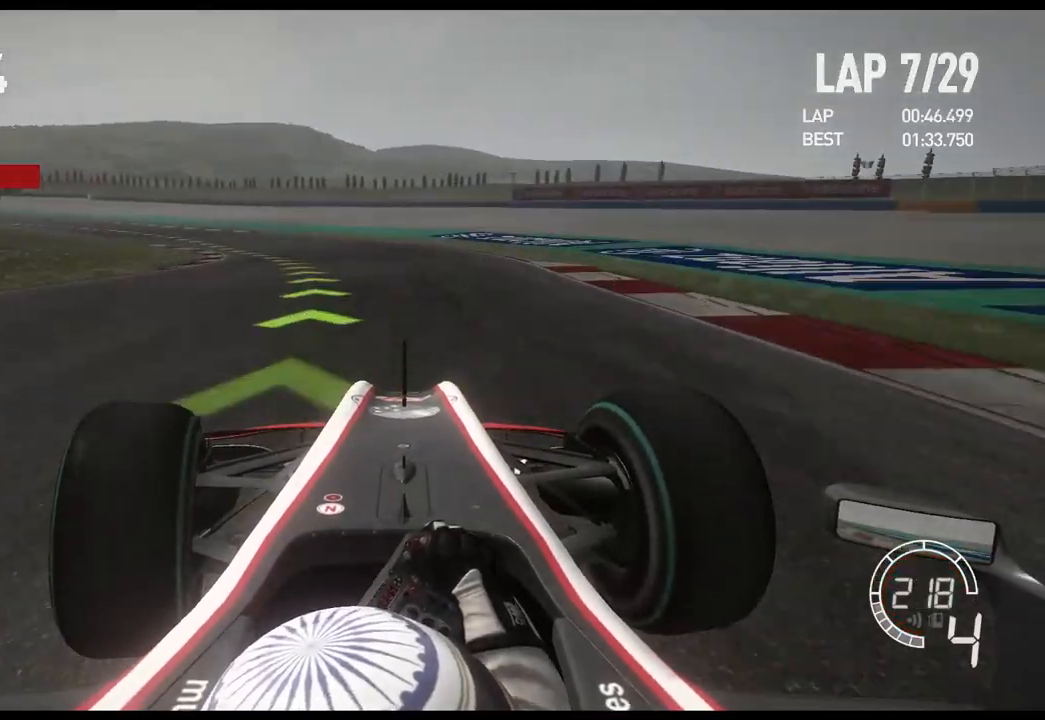
{"buttons": ["R2"], "left_stick": "left", "right_stick": "center", "events": [[17, "L2", "down"], [133, "L2", "up"], [250, "R2", "down"]]}
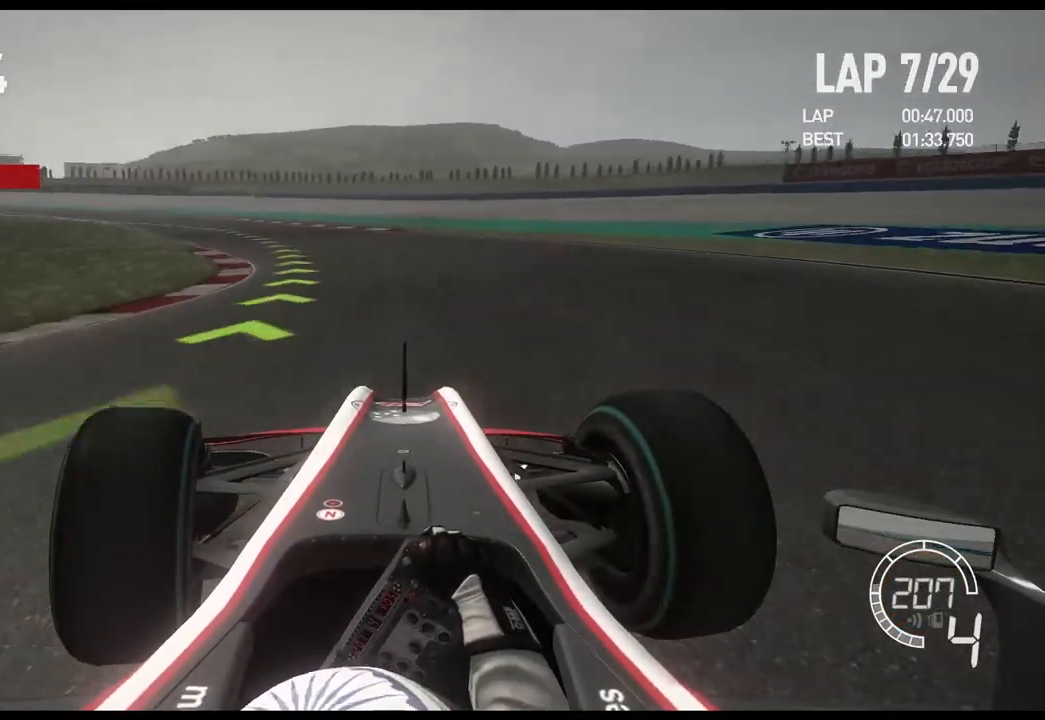
{"buttons": ["R2"], "left_stick": "left", "right_stick": "center", "events": []}
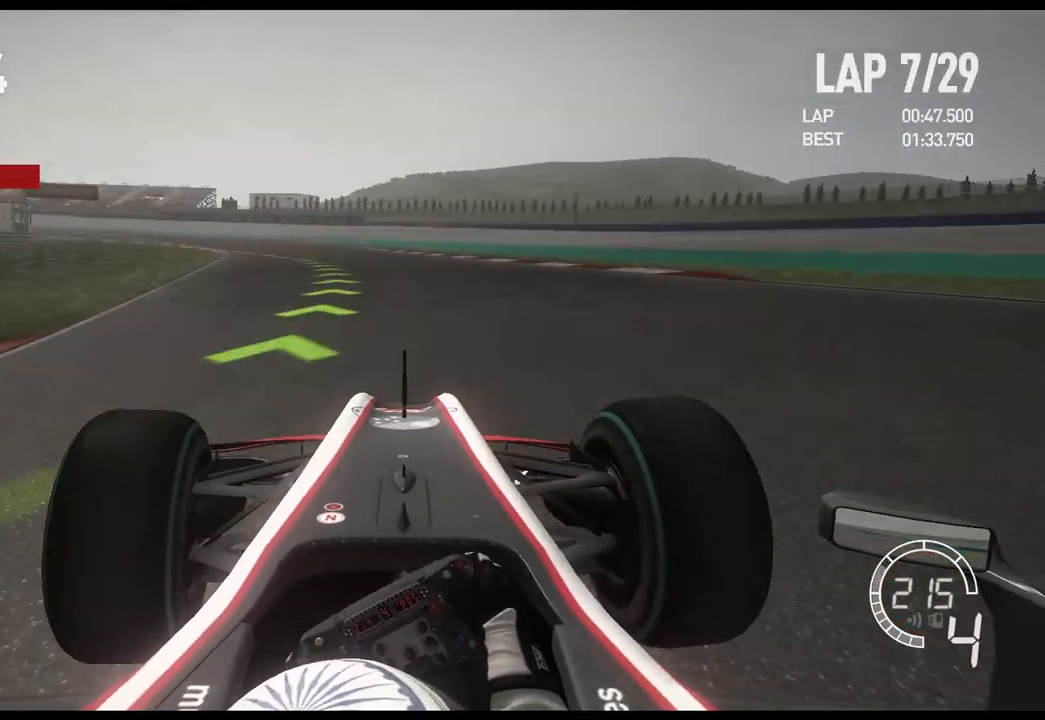
{"buttons": ["R2"], "left_stick": "left", "right_stick": "center", "events": []}
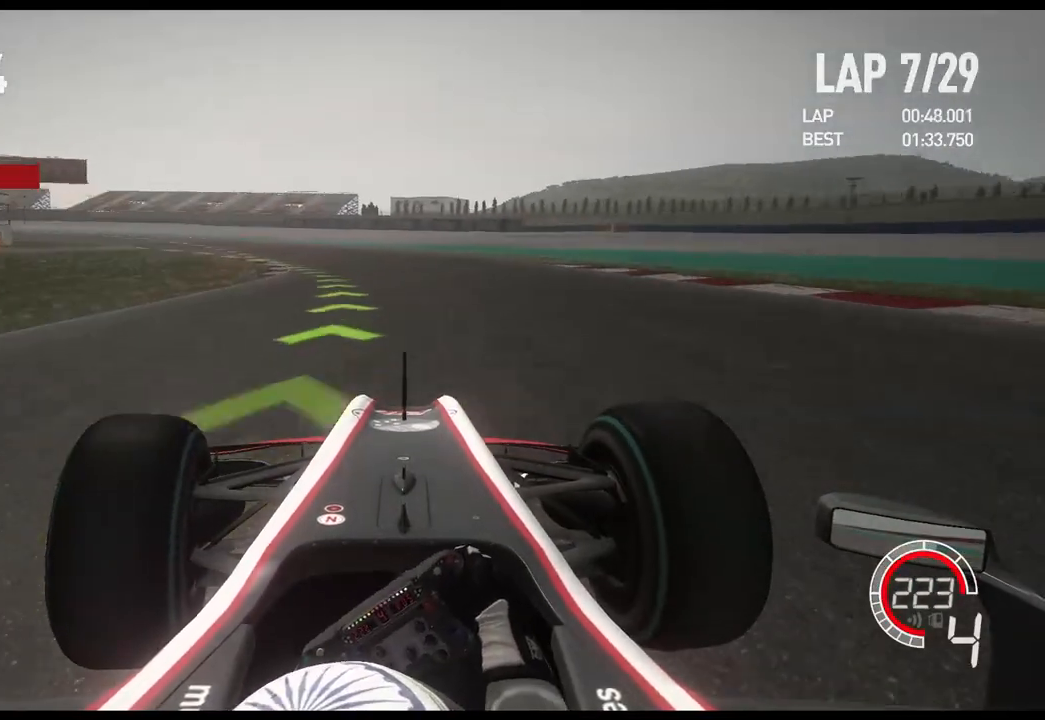
{"buttons": ["R2"], "left_stick": "left", "right_stick": "center", "events": [[367, "A", "down"], [483, "A", "up"]]}
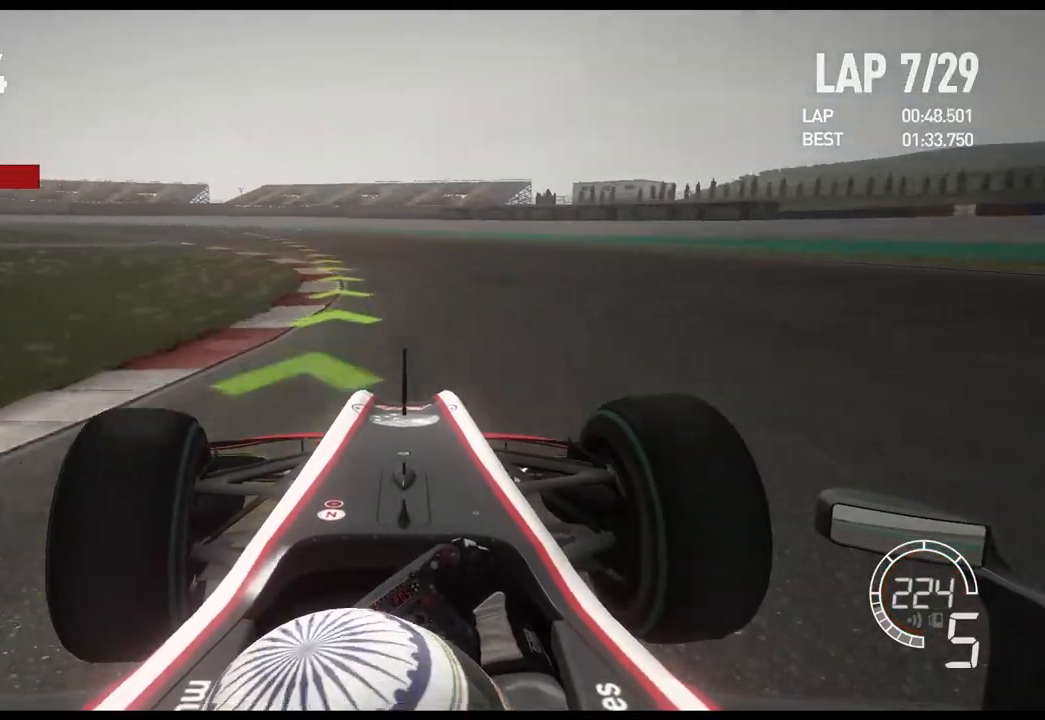
{"buttons": ["R2"], "left_stick": "left", "right_stick": "center", "events": []}
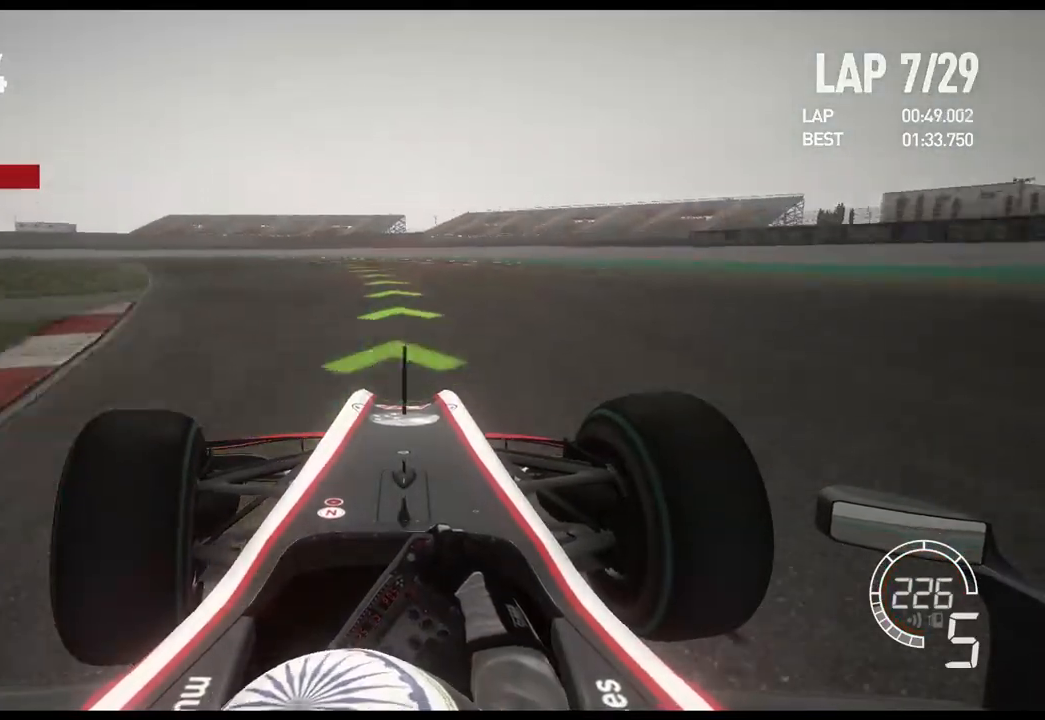
{"buttons": ["R2"], "left_stick": "left", "right_stick": "center", "events": []}
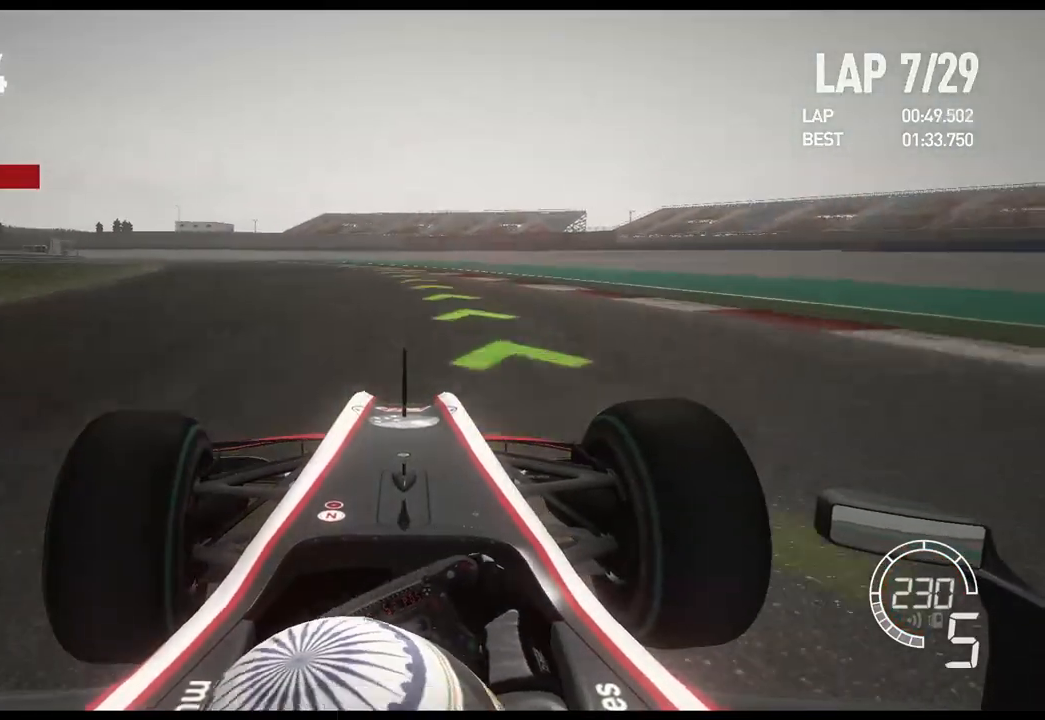
{"buttons": ["R2"], "left_stick": "left", "right_stick": "center", "events": []}
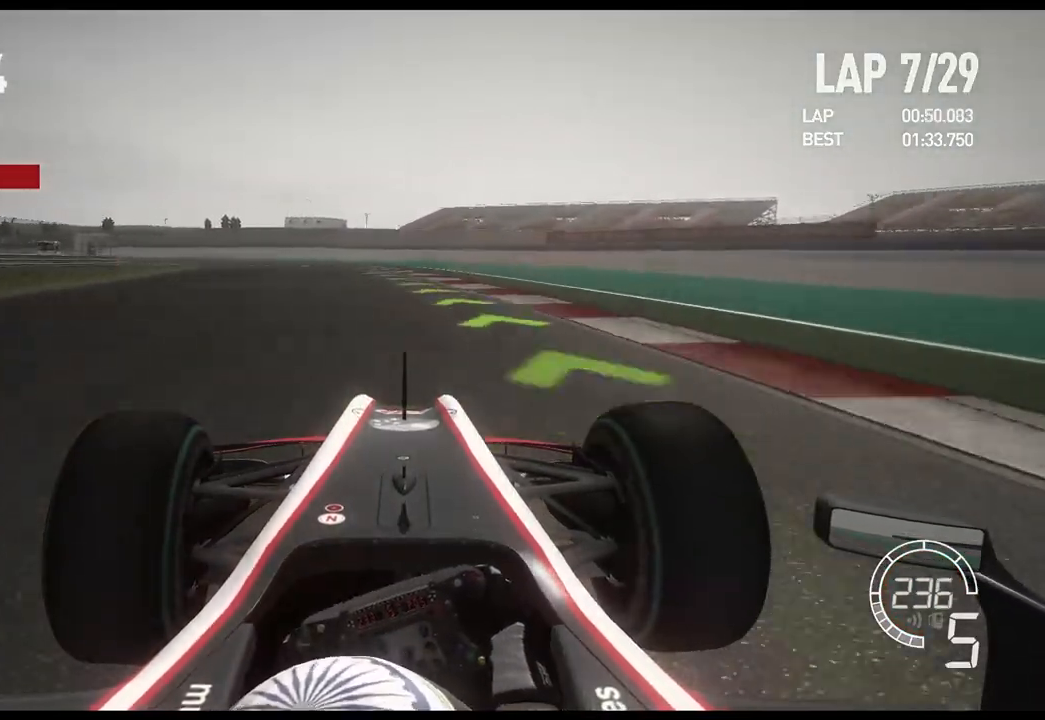
{"buttons": ["R2"], "left_stick": "left", "right_stick": "center", "events": []}
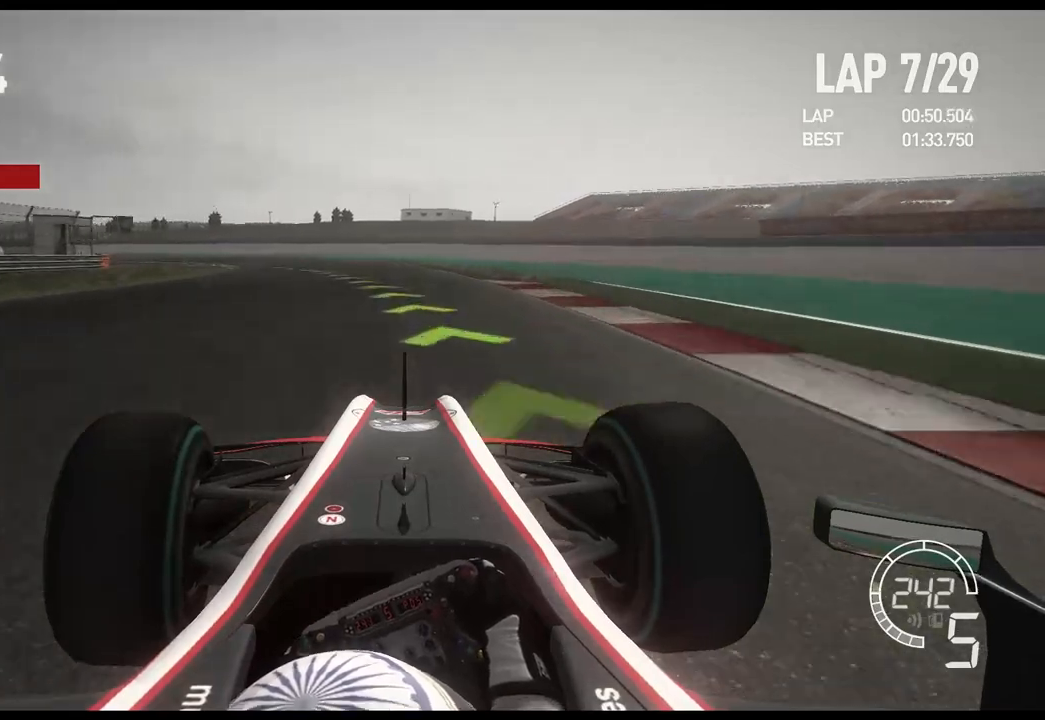
{"buttons": ["R2"], "left_stick": "left", "right_stick": "center", "events": []}
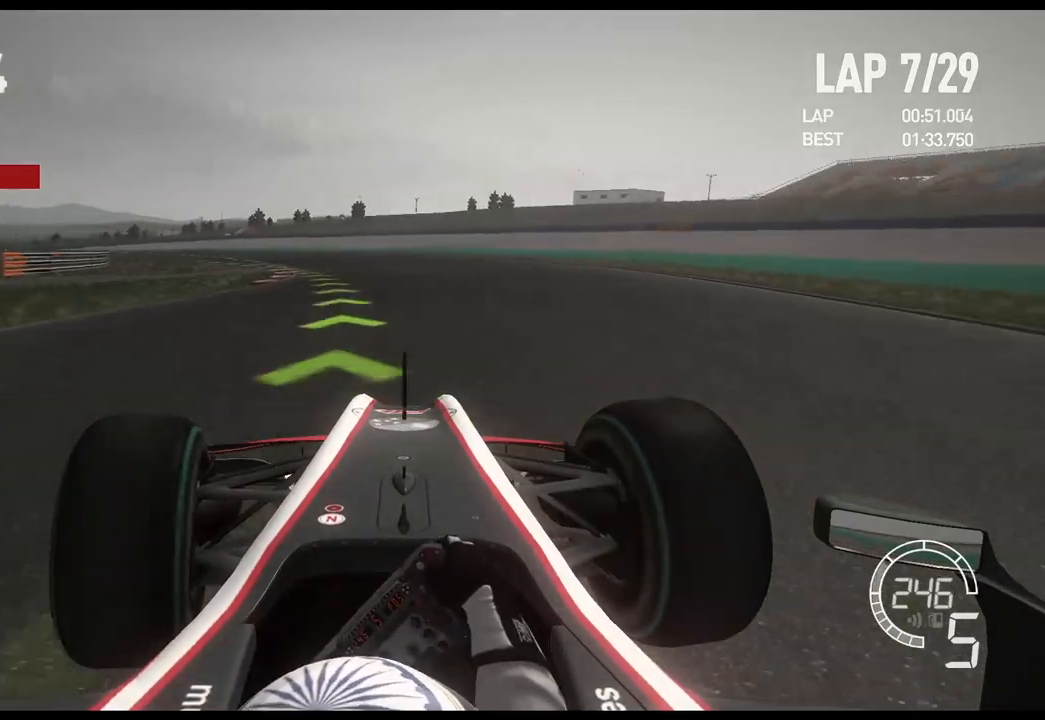
{"buttons": ["R2"], "left_stick": "left", "right_stick": "center", "events": []}
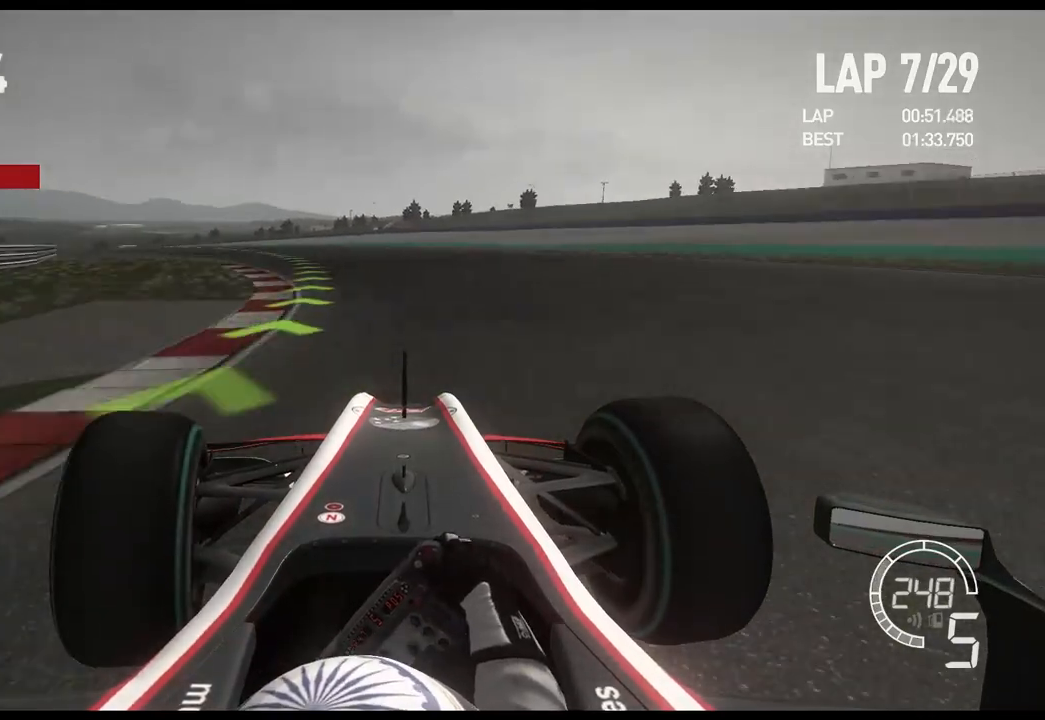
{"buttons": ["R2"], "left_stick": "left", "right_stick": "center", "events": []}